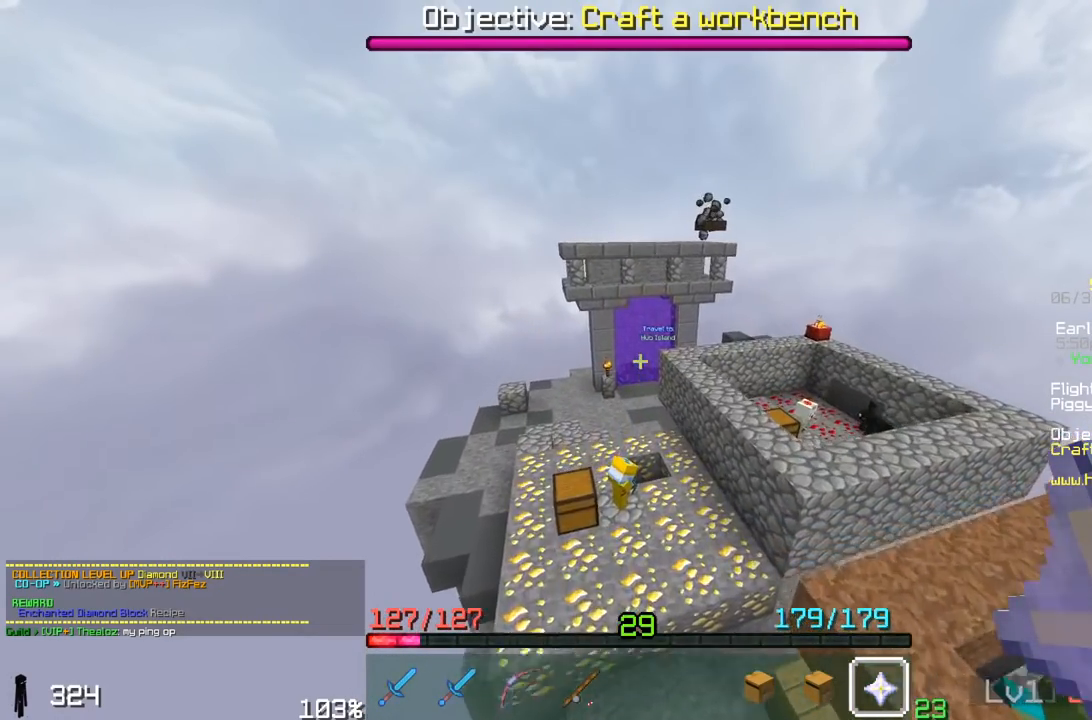
Gameplay with keyboard and mouse; each line is a JSON object with the keys and mouse buttons held at the frame after it. "events" lists presses ("down") and releases ("up") of "a", "d", "s", "space", "w", "mouse_left" and "mouse_right" between this image and that frame as [ms after this image, input, new state], when the widget could be followed in between. "mouse_left", "mouse_right" = the "left", "right" buttons of the "mouse" list. No other keys are recorded. Fast repeated clicks can show as one long hold. Mouse movement is not recorded.
{"keys": [], "mouse": [], "events": [[150, "w", "up"]]}
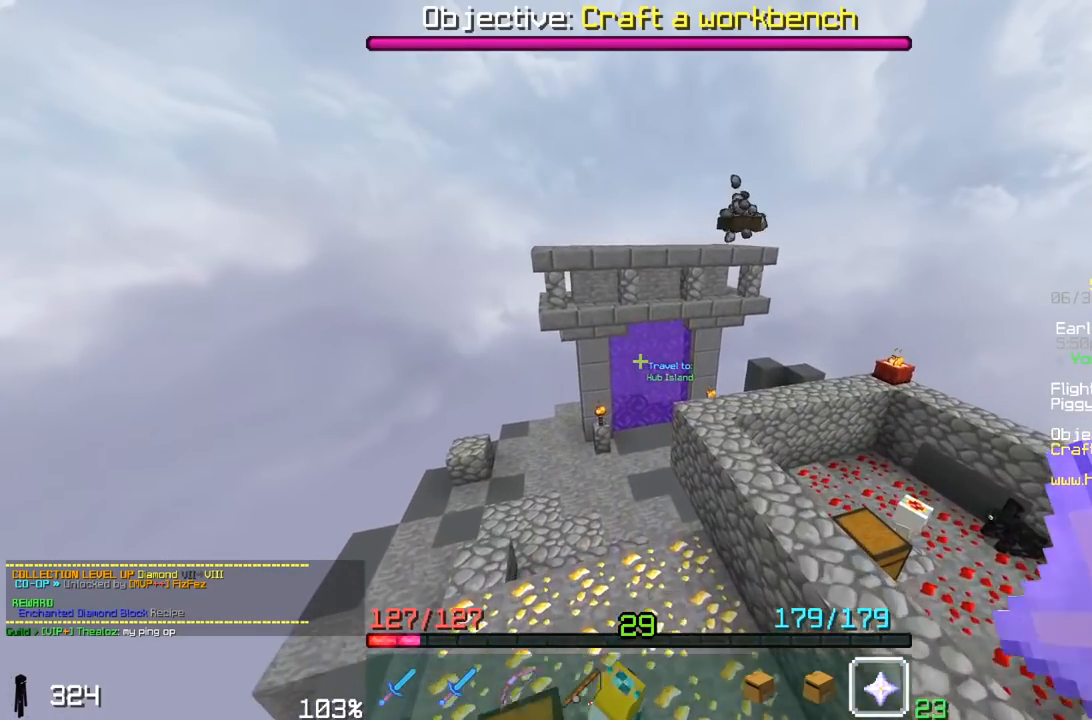
{"keys": ["w"], "mouse": [], "events": [[250, "w", "down"]]}
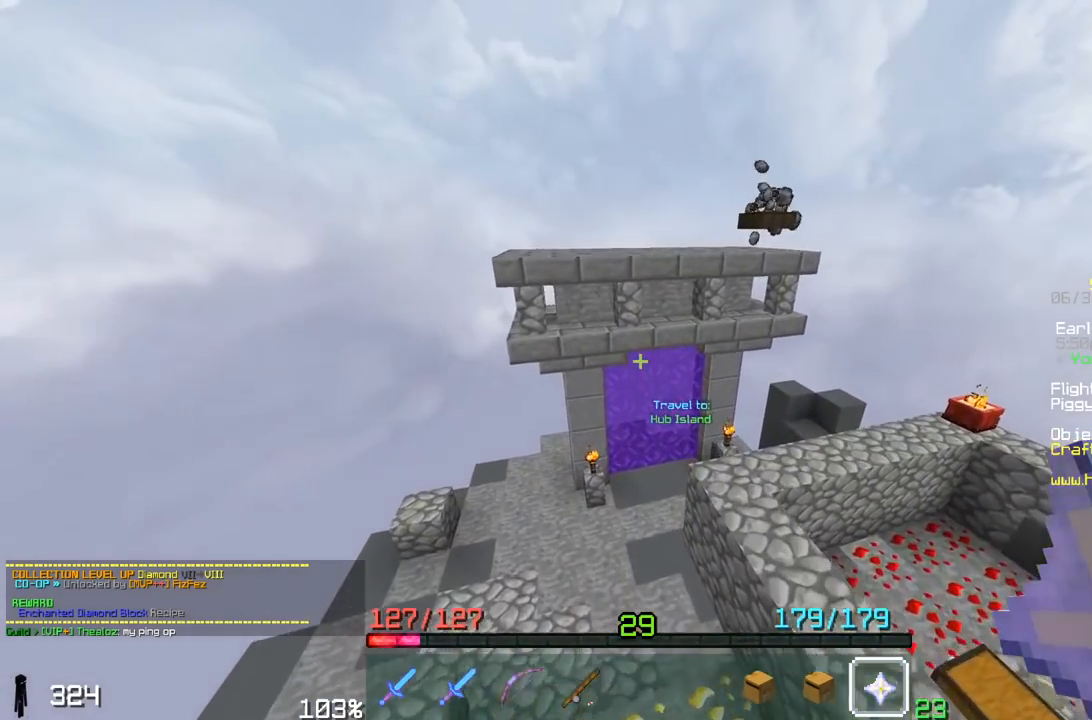
{"keys": ["space", "w"], "mouse": [], "events": [[200, "a", "down"], [400, "space", "down"], [500, "a", "up"]]}
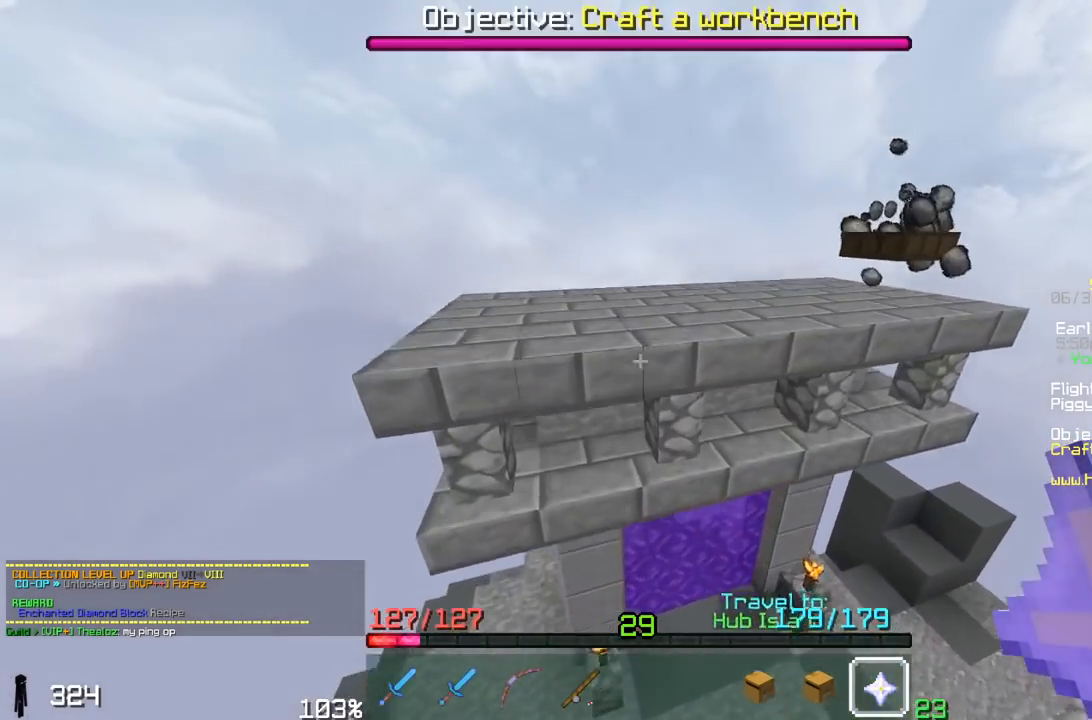
{"keys": [], "mouse": [], "events": [[133, "space", "up"], [183, "w", "up"]]}
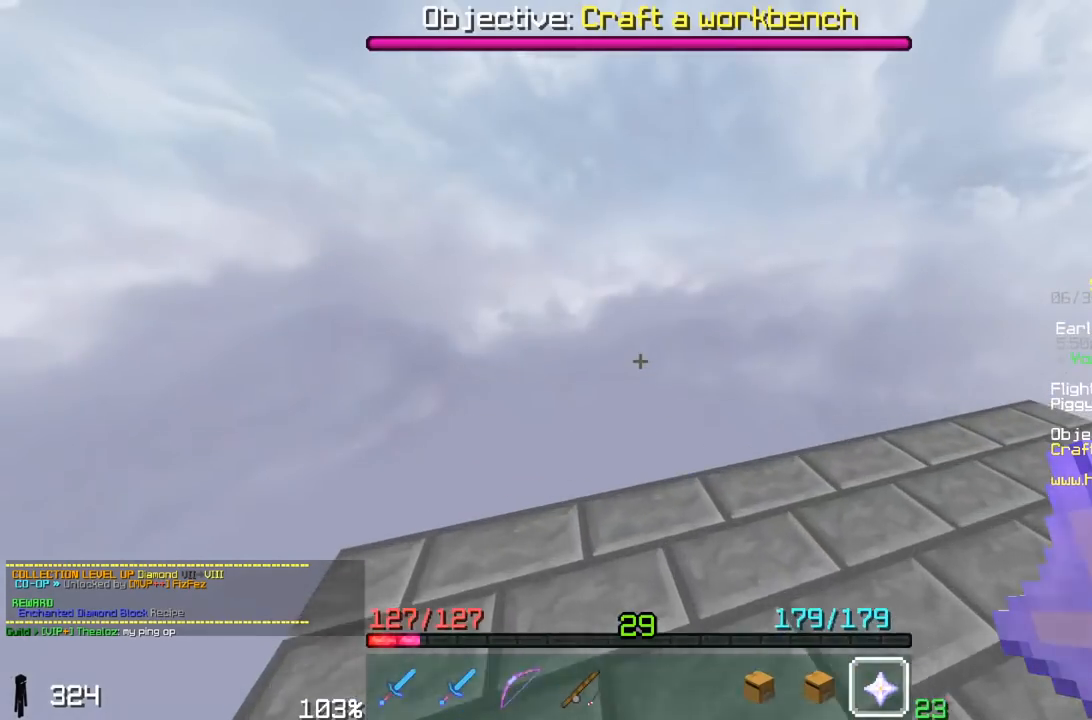
{"keys": ["s"], "mouse": [], "events": [[400, "s", "down"]]}
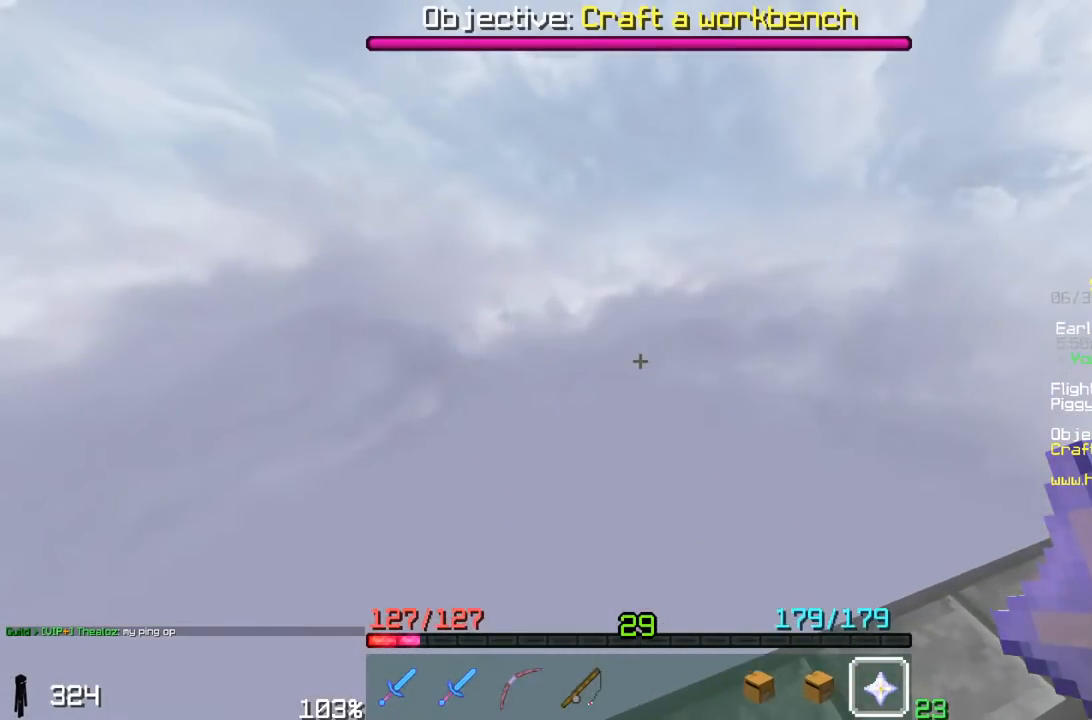
{"keys": ["d", "s"], "mouse": [], "events": [[433, "d", "down"]]}
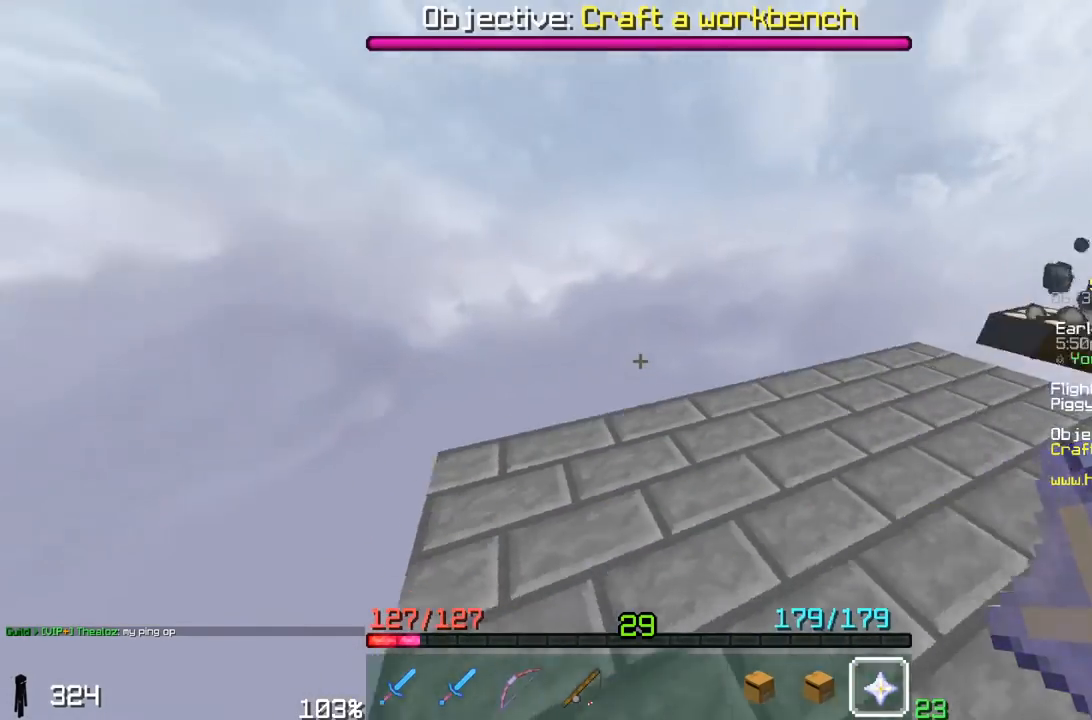
{"keys": ["w"], "mouse": [], "events": [[67, "s", "up"], [200, "d", "up"], [250, "w", "down"]]}
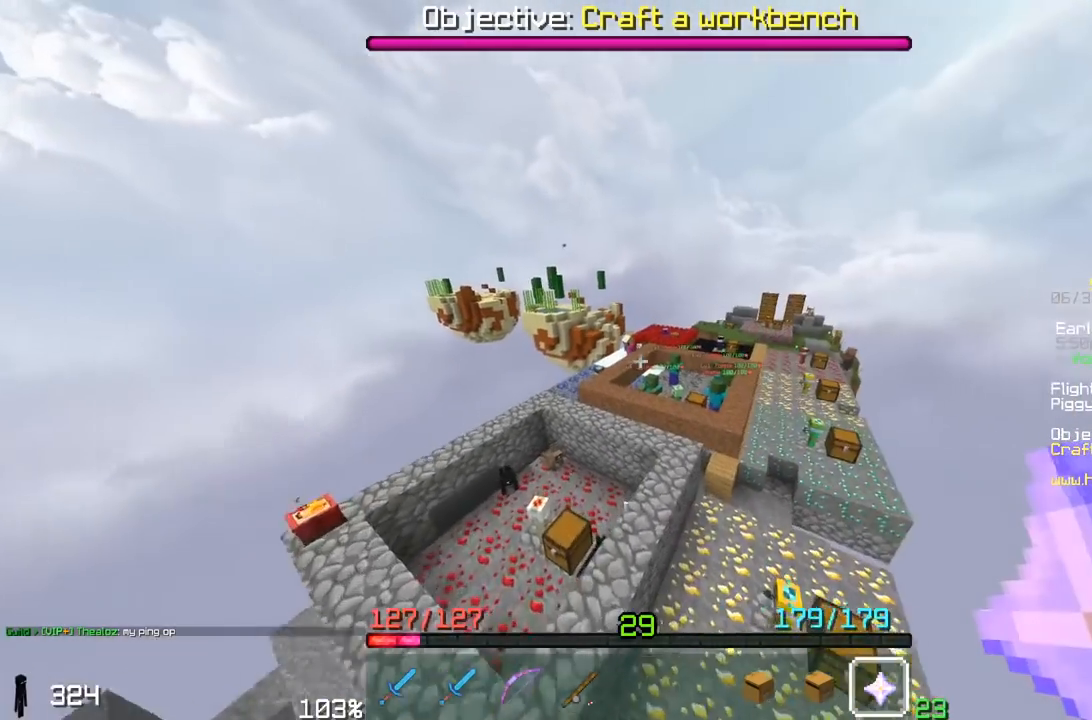
{"keys": ["w"], "mouse": [], "events": []}
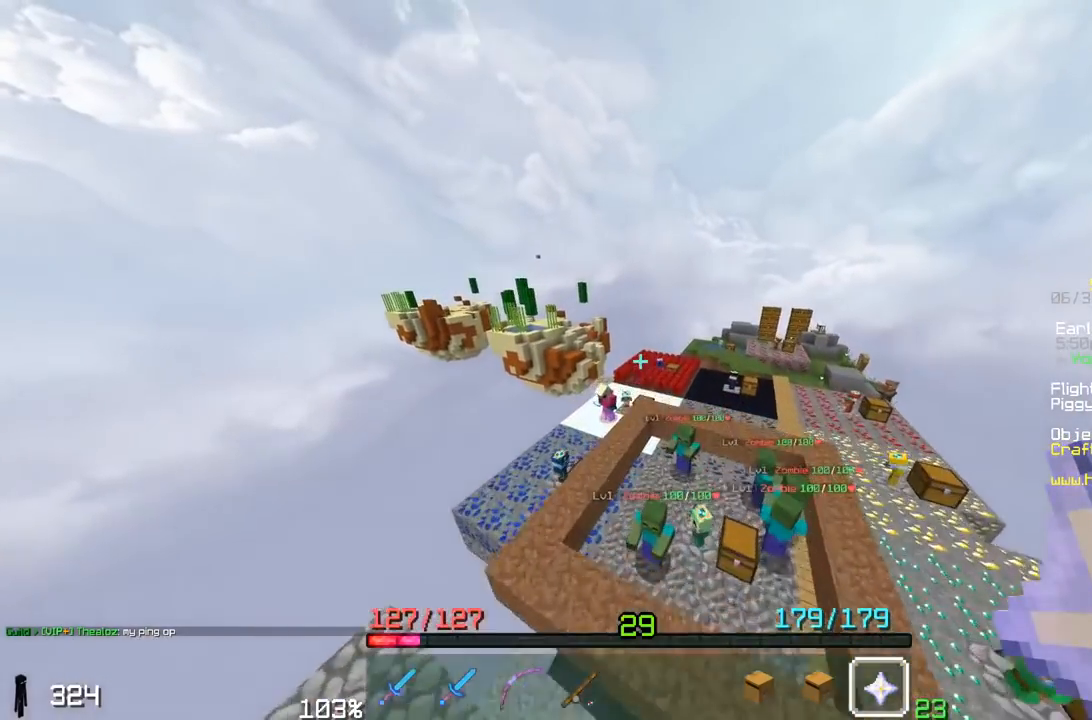
{"keys": ["a", "w"], "mouse": [], "events": [[200, "a", "down"]]}
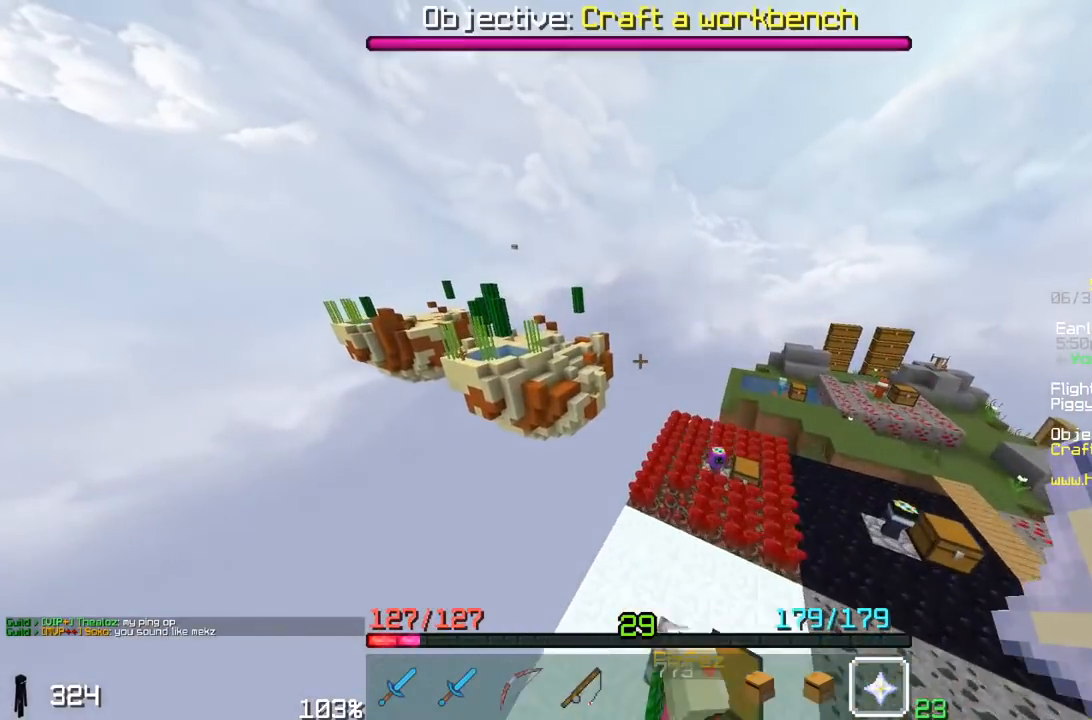
{"keys": ["a", "w"], "mouse": [], "events": [[300, "a", "up"], [450, "a", "down"]]}
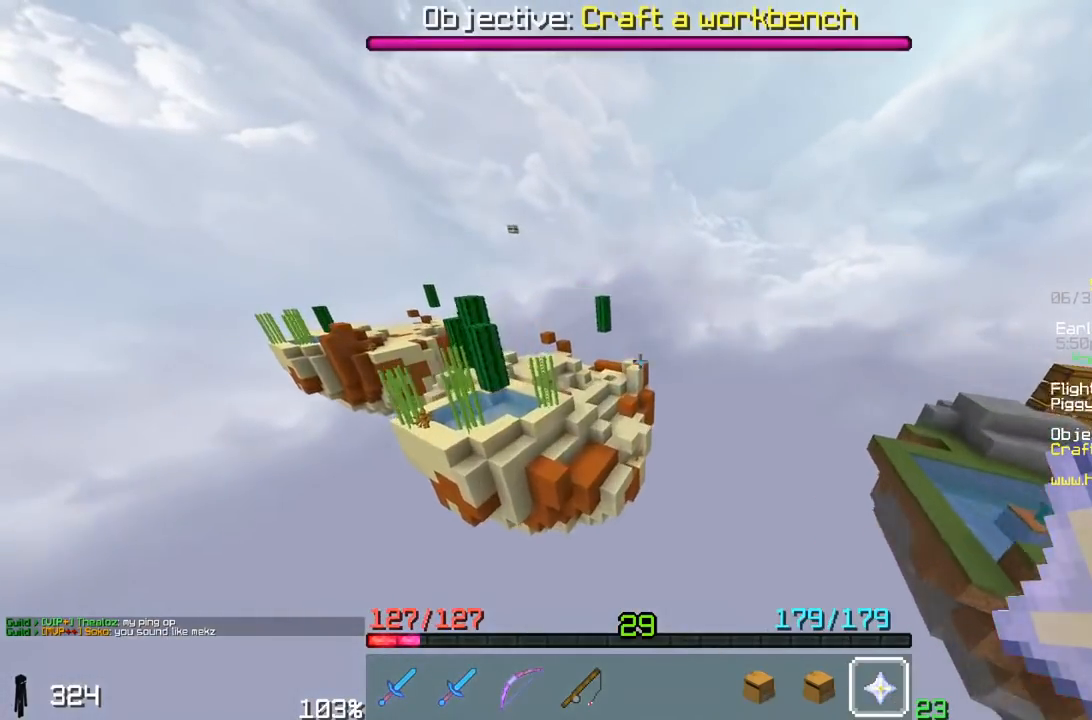
{"keys": ["a", "space", "w"], "mouse": [], "events": [[100, "space", "down"], [150, "a", "up"], [283, "space", "up"], [300, "a", "down"], [400, "space", "down"]]}
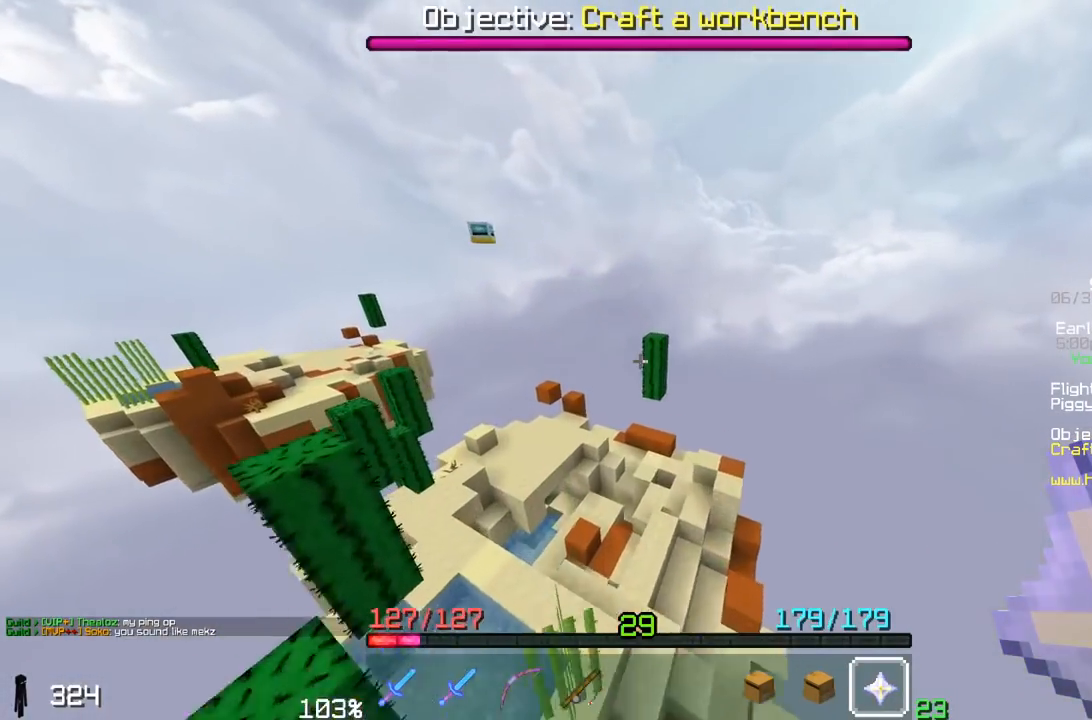
{"keys": ["a", "space", "w"], "mouse": [], "events": [[83, "space", "up"], [500, "space", "down"]]}
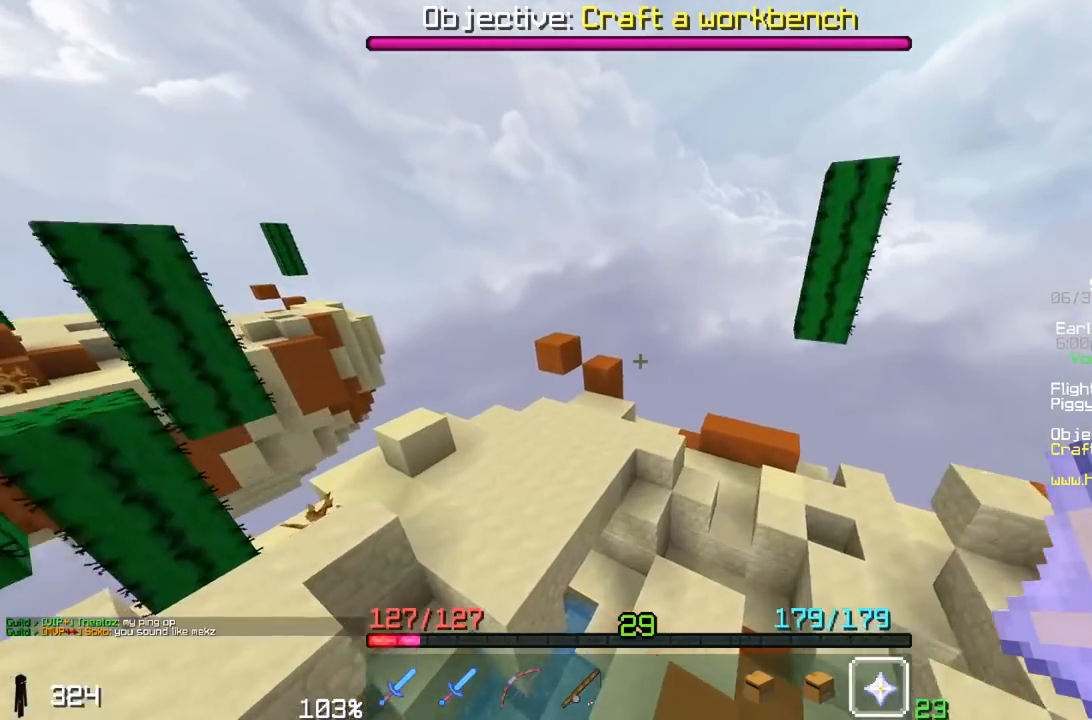
{"keys": [], "mouse": [], "events": [[50, "a", "up"], [133, "space", "up"], [200, "w", "up"]]}
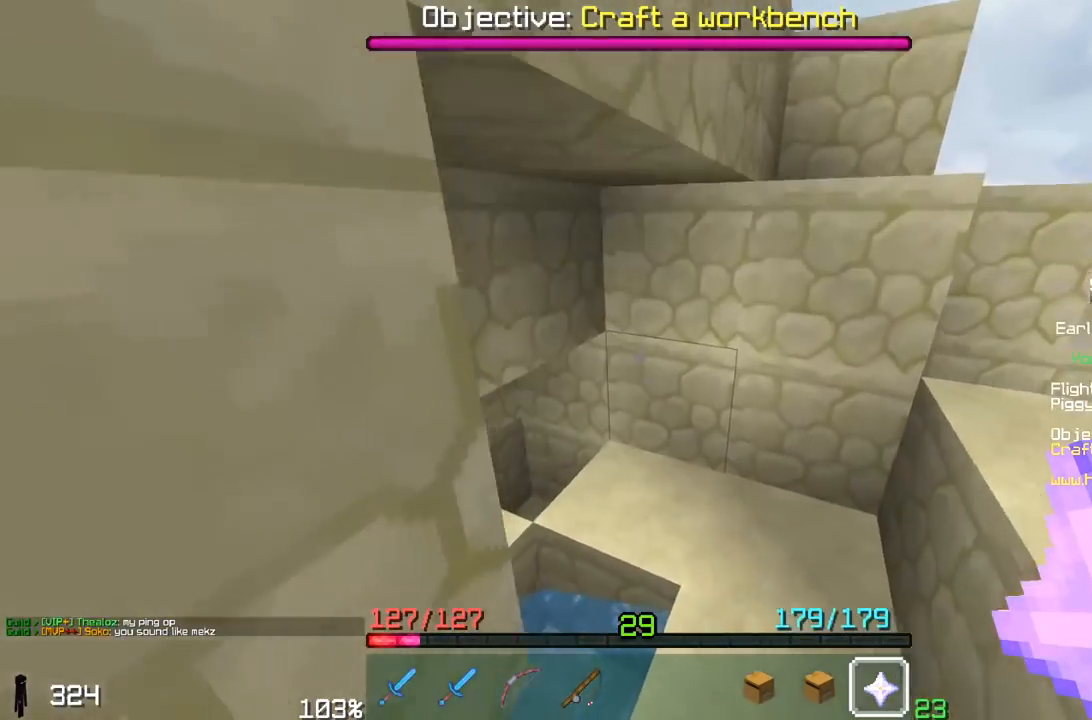
{"keys": ["space"], "mouse": [], "events": [[100, "space", "down"]]}
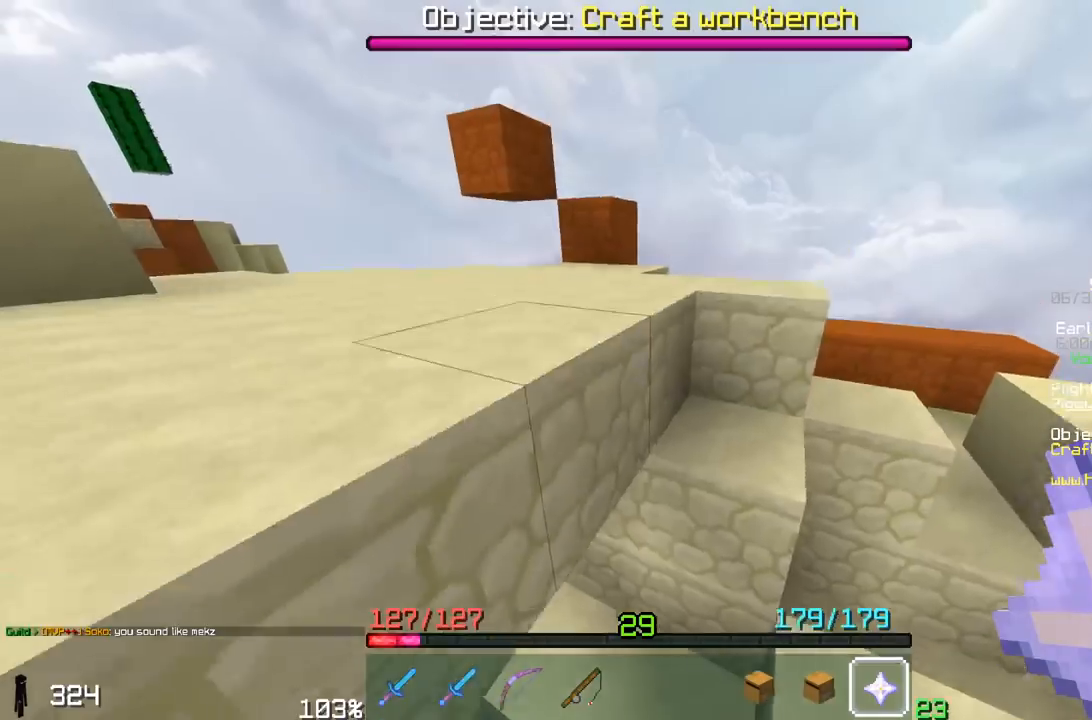
{"keys": ["w"], "mouse": [], "events": [[83, "a", "down"], [83, "w", "down"], [233, "space", "up"], [350, "a", "up"], [350, "space", "down"], [467, "space", "up"]]}
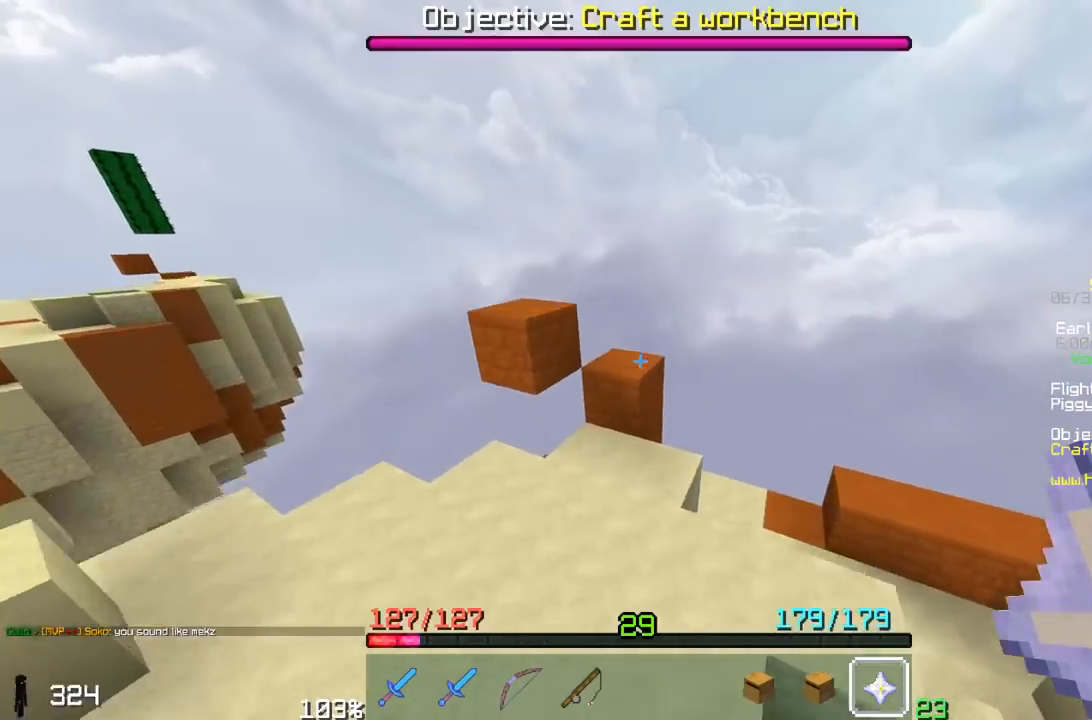
{"keys": ["a", "space", "w"], "mouse": [], "events": [[50, "space", "down"], [183, "space", "up"], [300, "a", "down"], [500, "space", "down"]]}
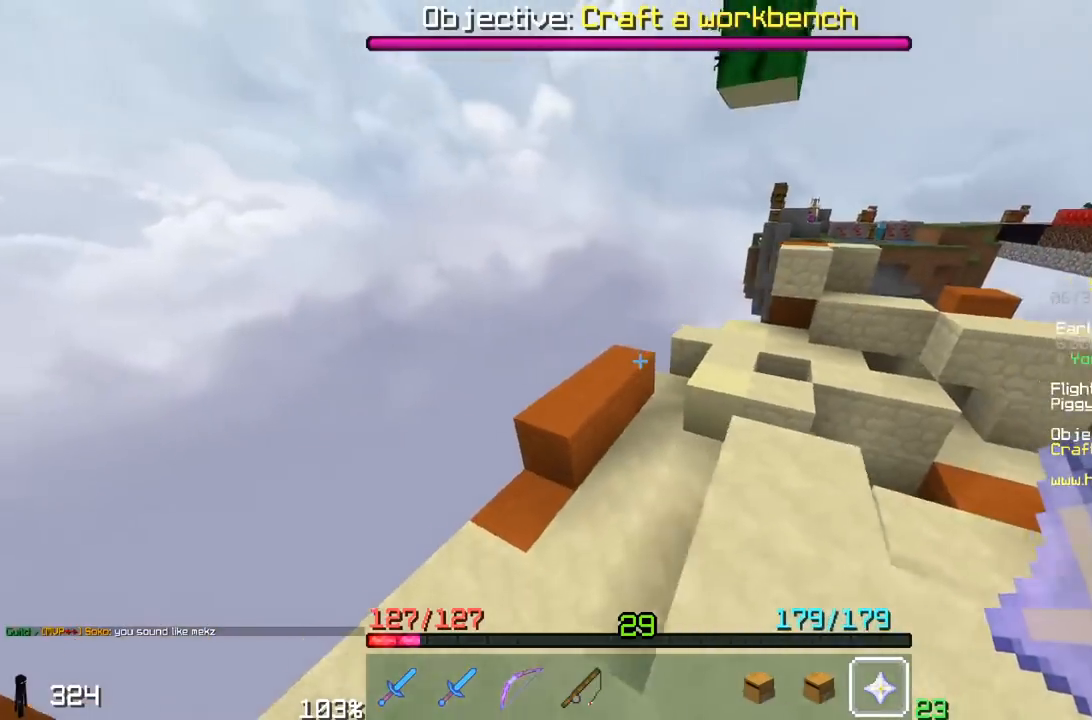
{"keys": ["a", "w"], "mouse": [], "events": [[50, "a", "up"], [400, "a", "down"], [450, "space", "up"]]}
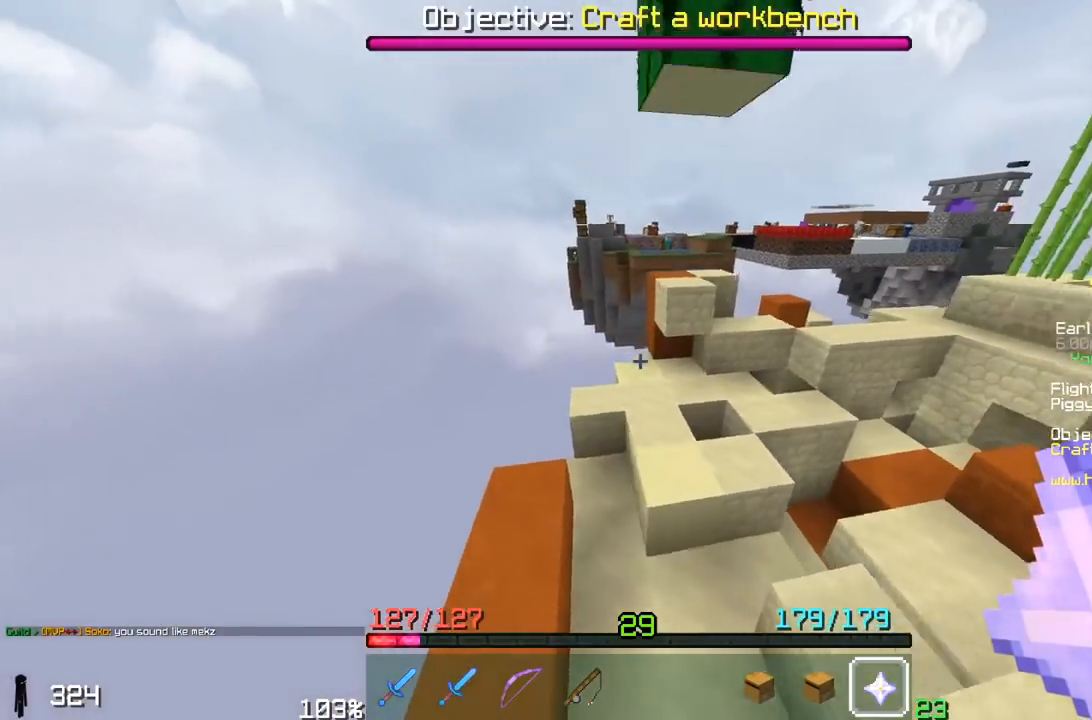
{"keys": ["d", "space", "w"], "mouse": [], "events": [[183, "a", "up"], [200, "space", "down"], [450, "d", "down"]]}
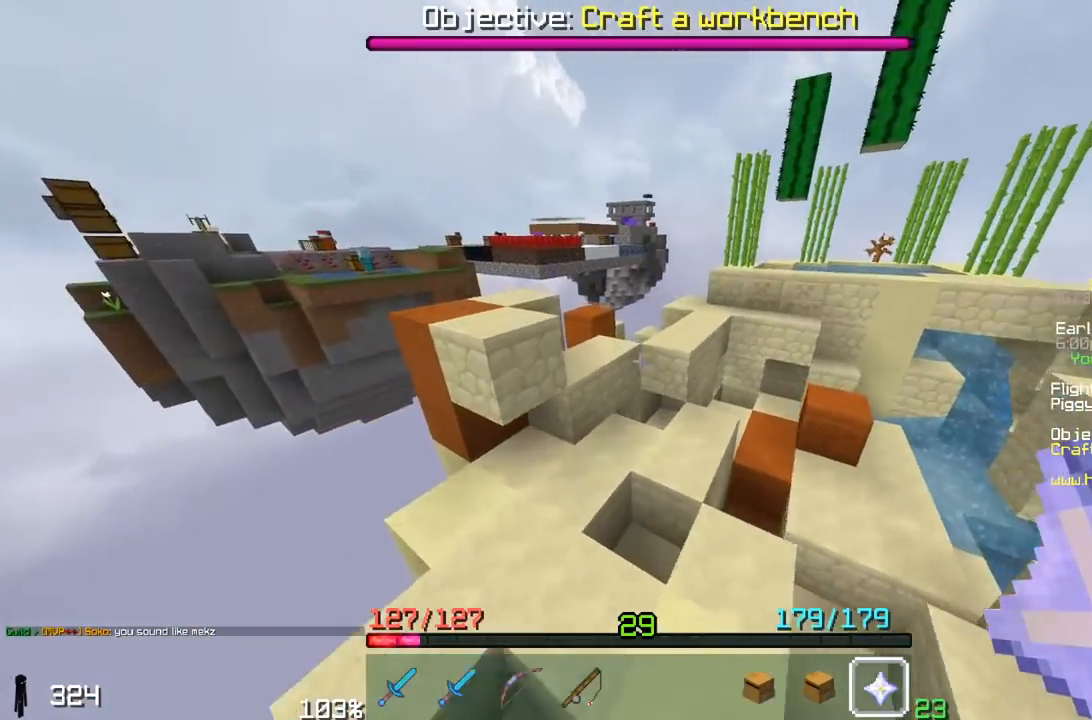
{"keys": ["space", "w"], "mouse": [], "events": [[50, "space", "up"], [150, "d", "up"], [400, "space", "down"]]}
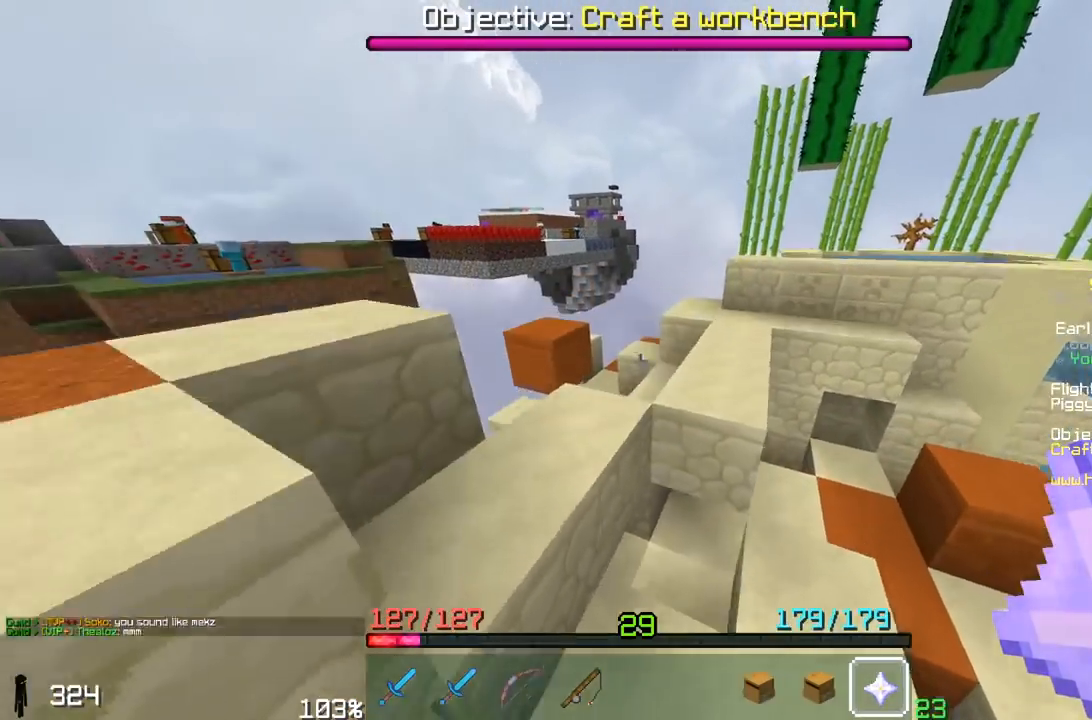
{"keys": ["w"], "mouse": [], "events": [[150, "space", "up"]]}
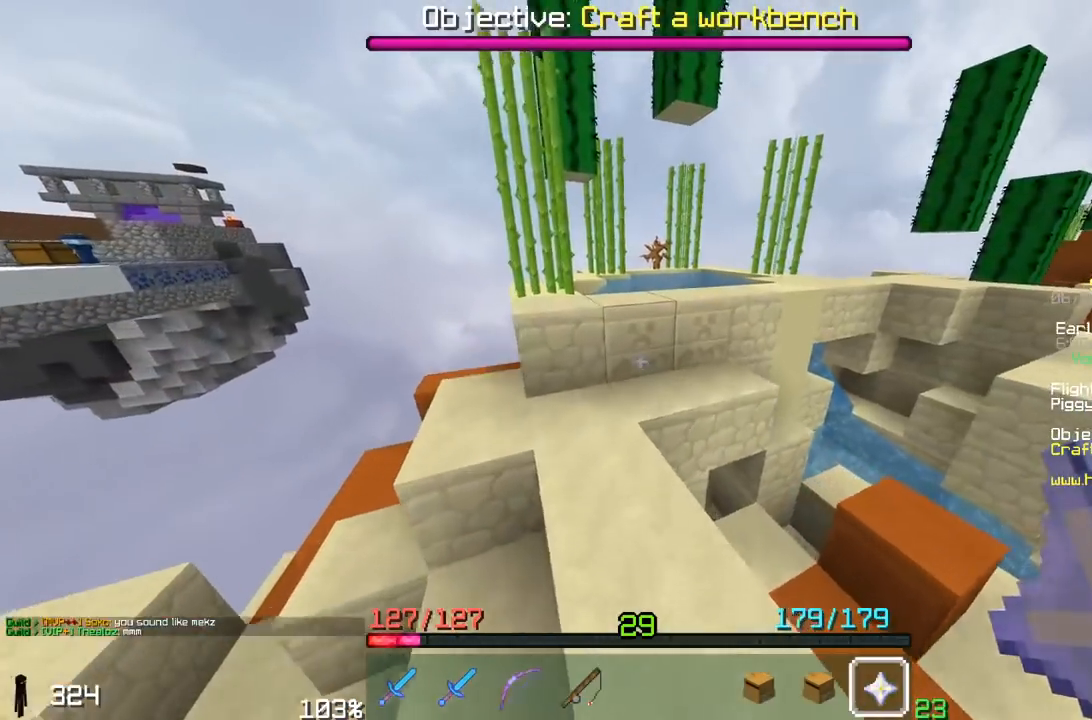
{"keys": ["w"], "mouse": [], "events": [[250, "space", "down"], [483, "space", "up"]]}
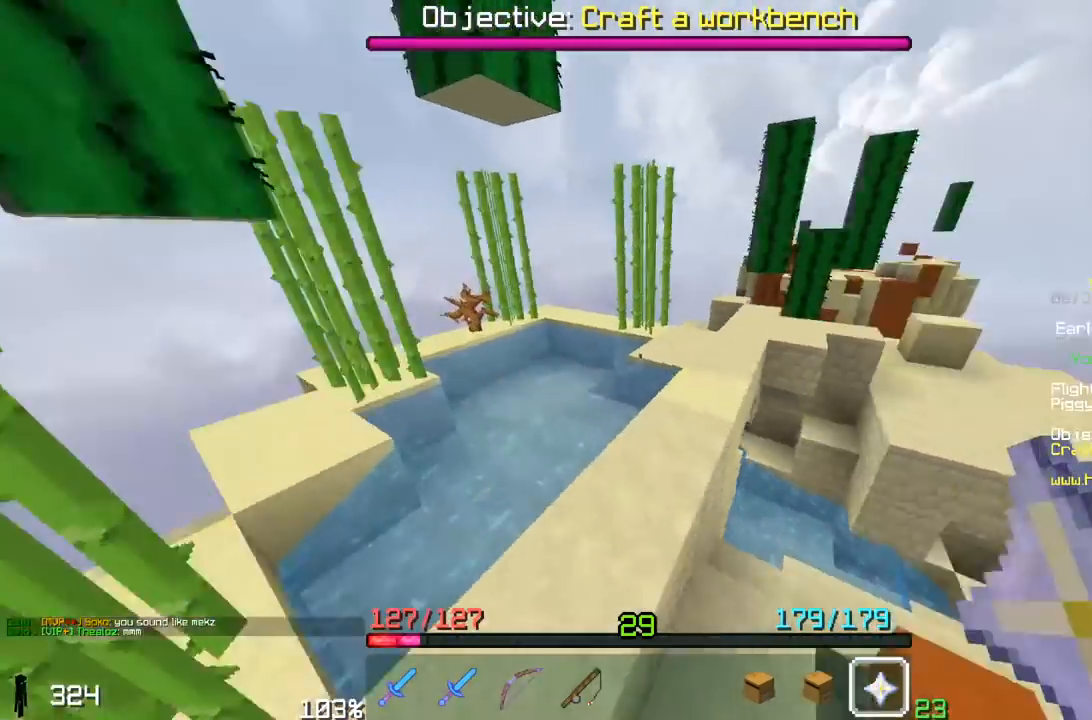
{"keys": ["space", "w"], "mouse": [], "events": [[33, "w", "up"], [200, "w", "down"], [333, "space", "down"]]}
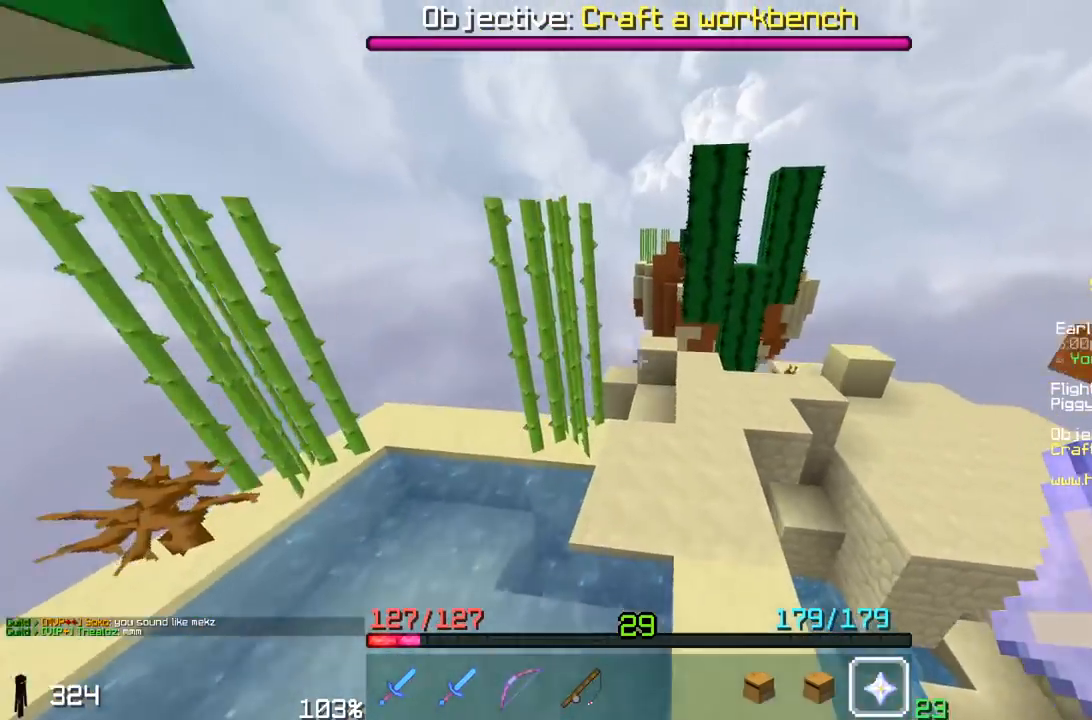
{"keys": ["d", "space", "w"], "mouse": [], "events": [[150, "d", "down"]]}
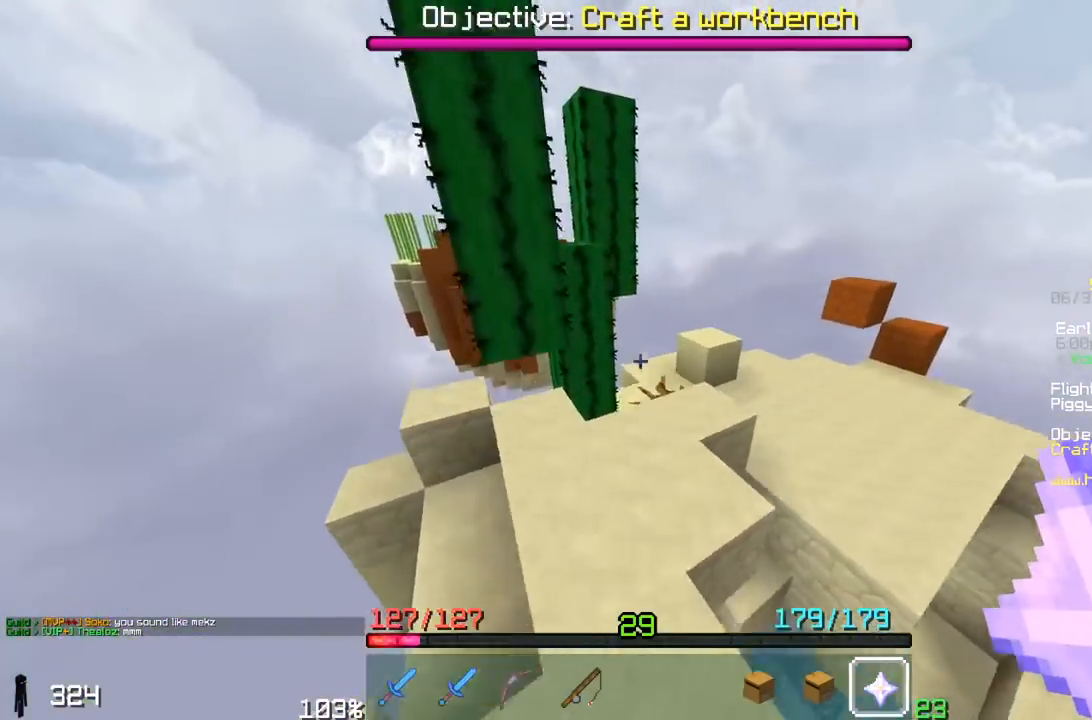
{"keys": ["d", "space", "w"], "mouse": [], "events": []}